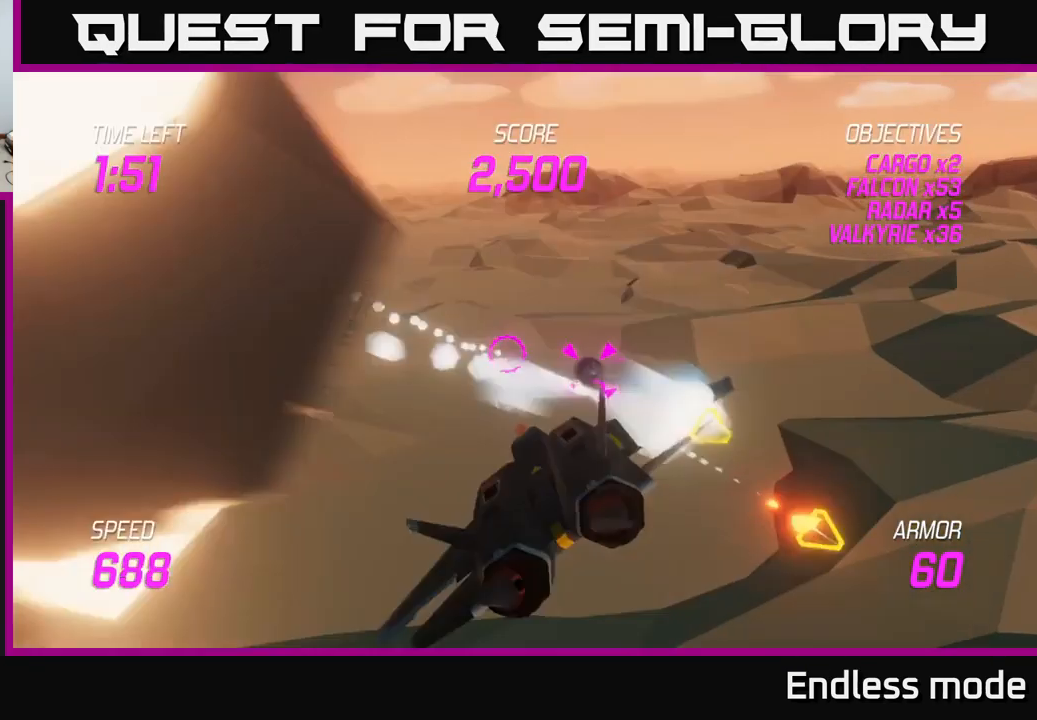
Gameplay with a controller (Xbox layout); each line is a JSON object with the inputs held at the frame after it. "events" lists button and stick changes between this image and that frame as [ms after this image, input, new state], when the widget could be followed in between.
{"buttons": [], "left_stick": "down", "right_stick": "center", "events": [[34, "left_stick", "right"], [50, "R2", "down"], [117, "R2", "up"], [184, "R2", "down"], [184, "left_stick", "down-left"], [301, "R2", "up"], [301, "left_stick", "down-right"], [351, "left_stick", "center"], [401, "R2", "down"], [467, "R2", "up"], [467, "left_stick", "down"]]}
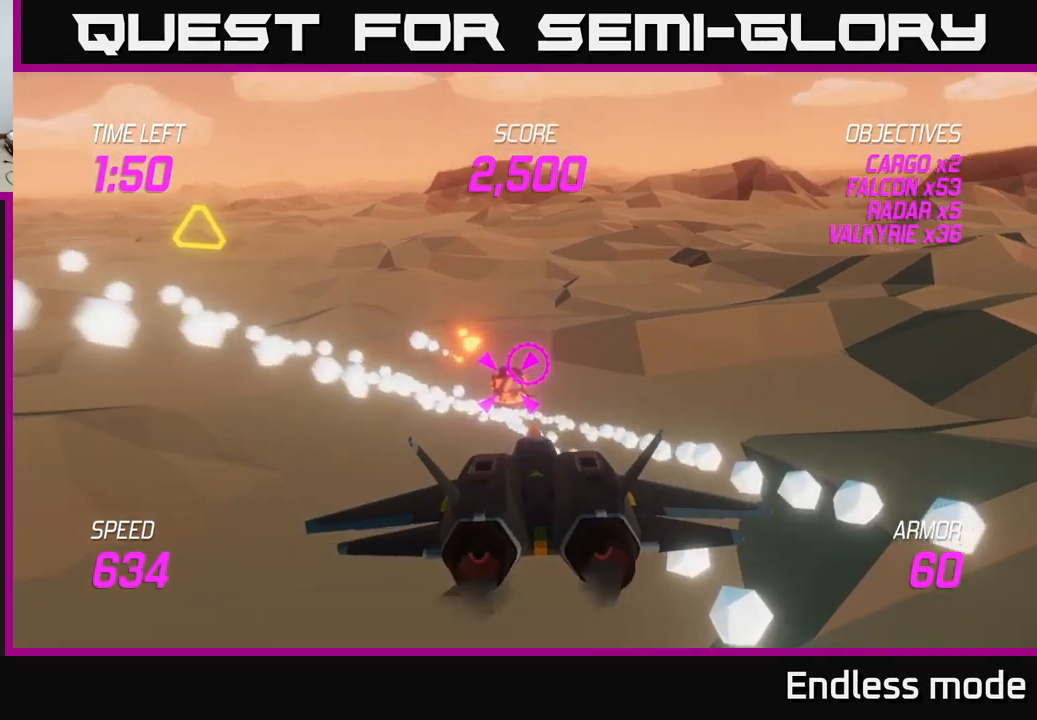
{"buttons": ["L2"], "left_stick": "up", "right_stick": "center", "events": [[50, "R2", "down"], [117, "L2", "down"], [133, "left_stick", "left"], [167, "L2", "up"], [167, "R2", "up"], [267, "L2", "down"], [267, "left_stick", "up-left"], [383, "L2", "up"], [383, "left_stick", "up"], [500, "L2", "down"]]}
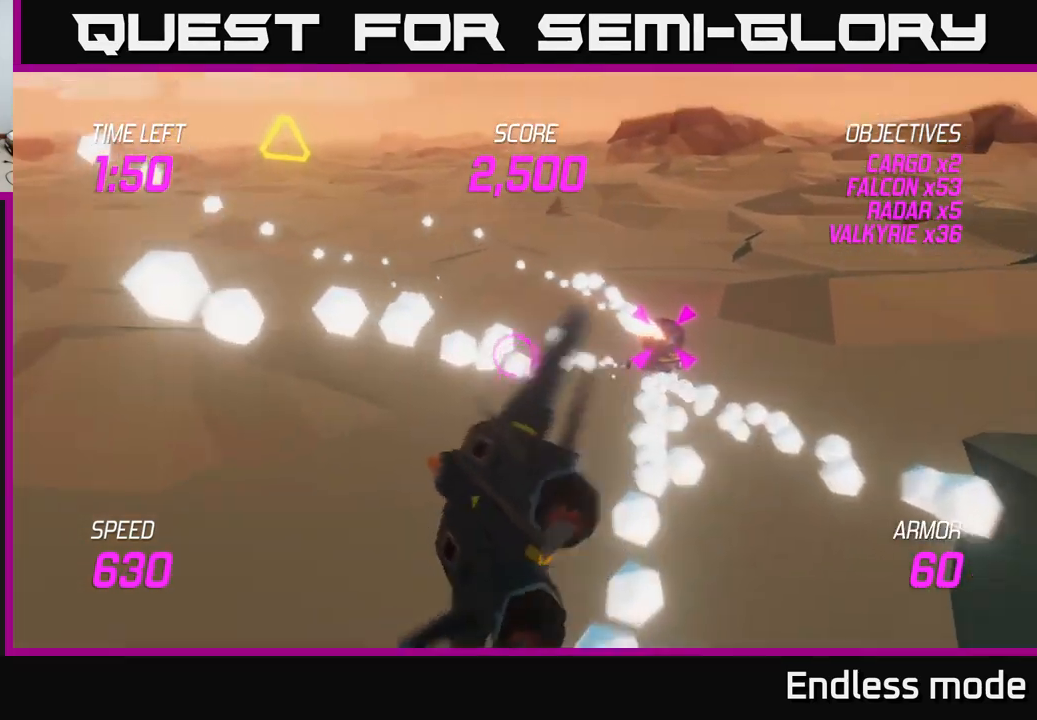
{"buttons": [], "left_stick": "up", "right_stick": "center", "events": [[133, "left_stick", "up-left"], [150, "L2", "up"], [450, "left_stick", "up"]]}
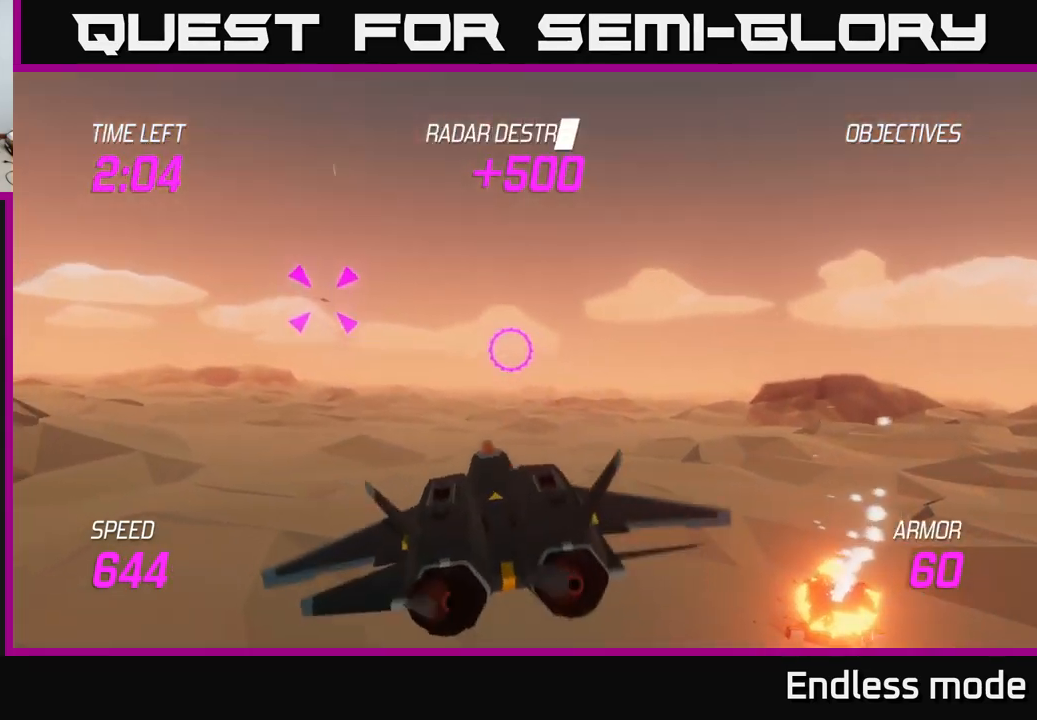
{"buttons": [], "left_stick": "left", "right_stick": "center", "events": [[83, "left_stick", "up-left"], [233, "left_stick", "left"]]}
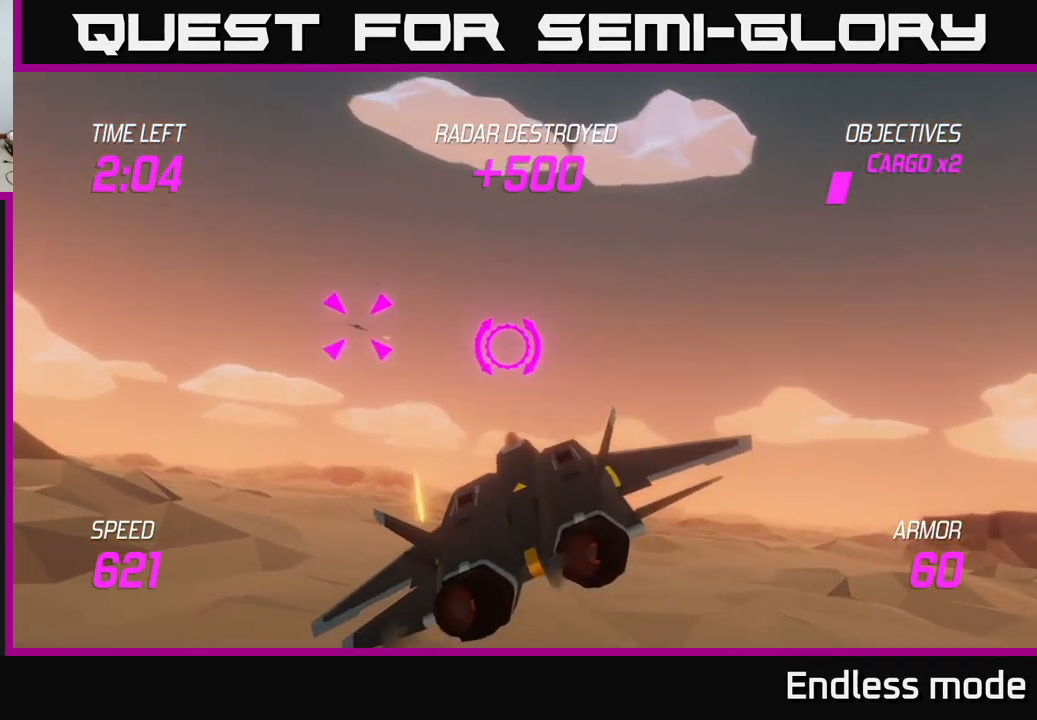
{"buttons": ["L2"], "left_stick": "left", "right_stick": "center", "events": [[367, "L2", "down"]]}
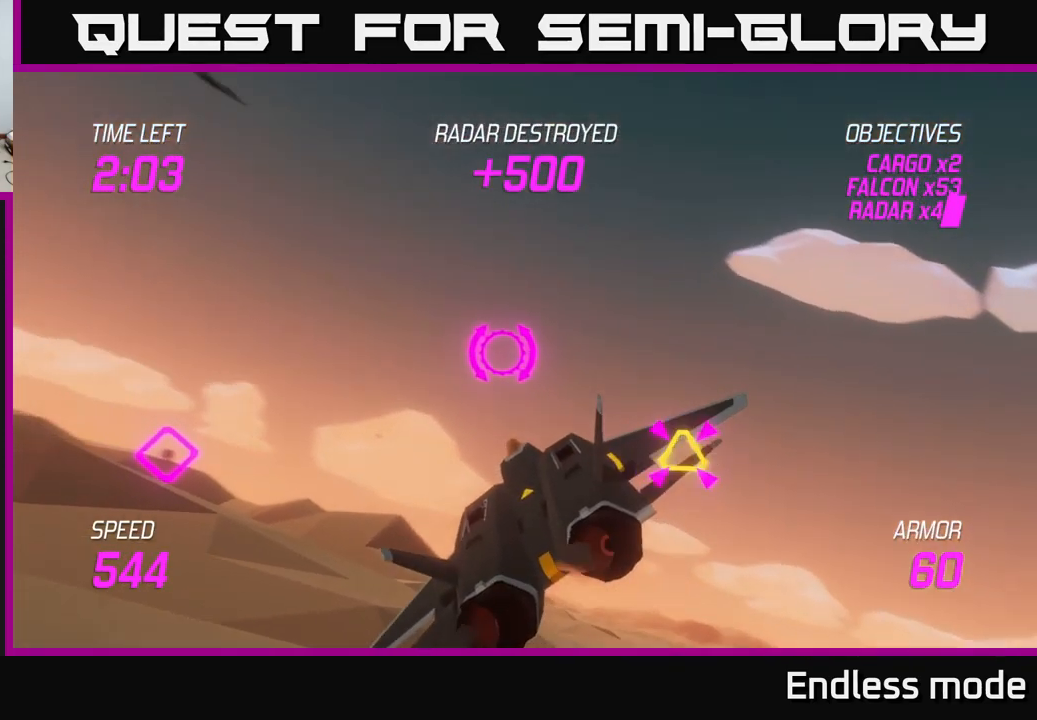
{"buttons": [], "left_stick": "down-right", "right_stick": "center", "events": [[250, "left_stick", "down"], [450, "left_stick", "down-right"], [500, "L2", "up"]]}
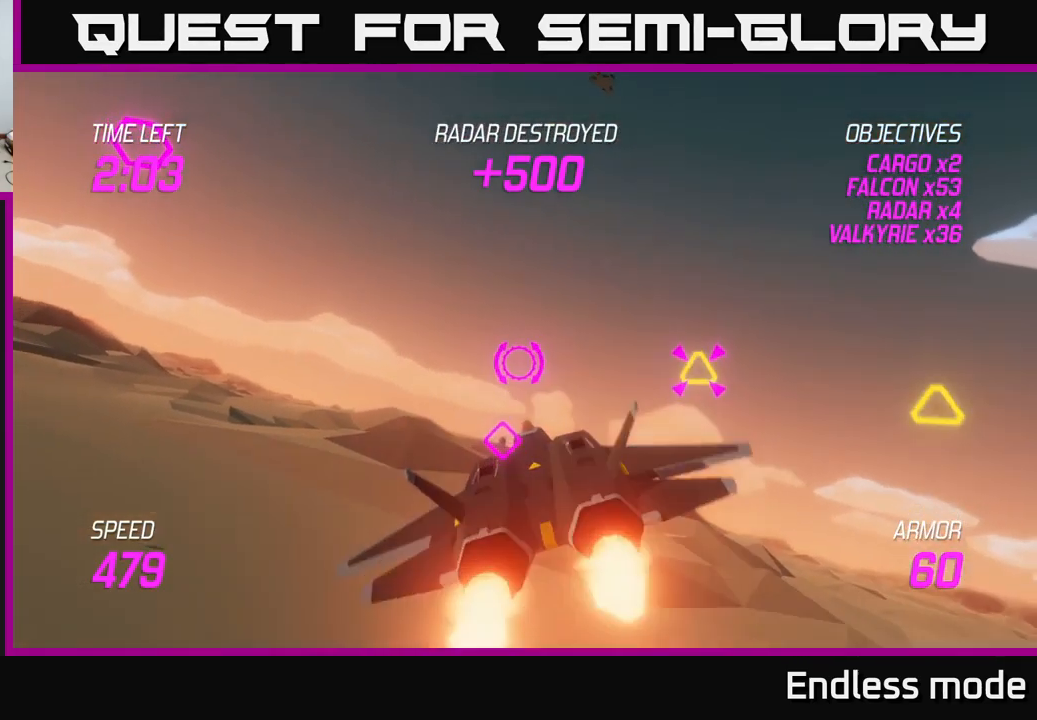
{"buttons": [], "left_stick": "right", "right_stick": "center", "events": [[17, "left_stick", "right"], [50, "R2", "down"], [150, "left_stick", "up"], [167, "R2", "up"], [250, "left_stick", "up-left"], [283, "R2", "down"], [367, "R2", "up"], [400, "left_stick", "right"]]}
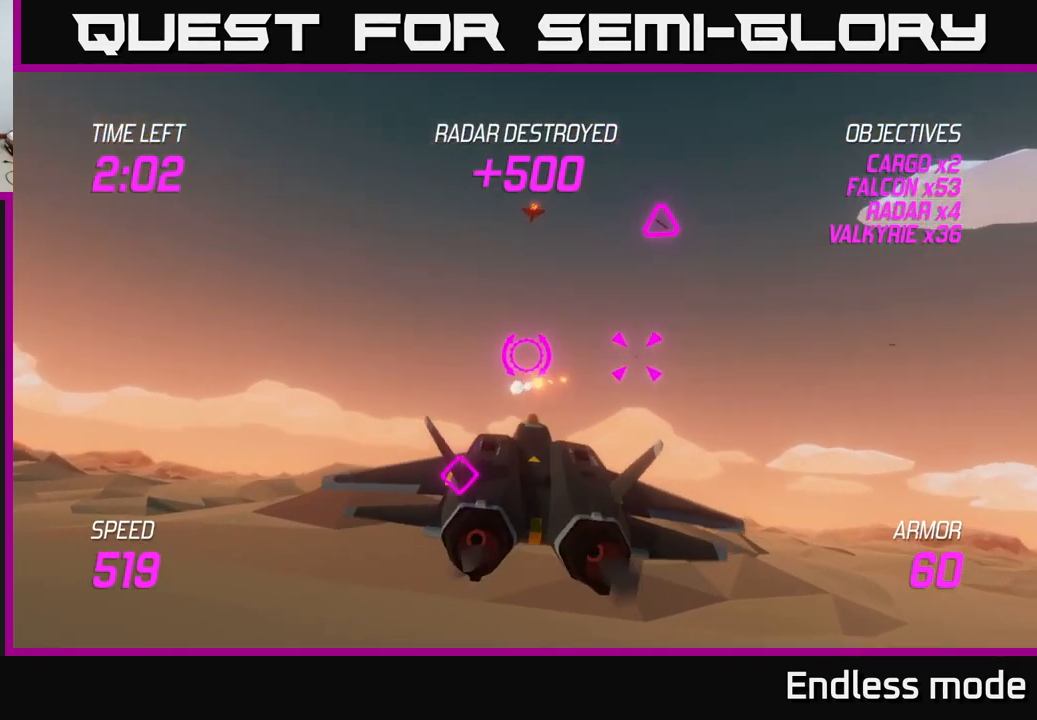
{"buttons": [], "left_stick": "up-right", "right_stick": "center", "events": [[117, "R2", "down"], [233, "R2", "up"], [233, "left_stick", "down-left"], [333, "left_stick", "right"], [467, "left_stick", "up-right"]]}
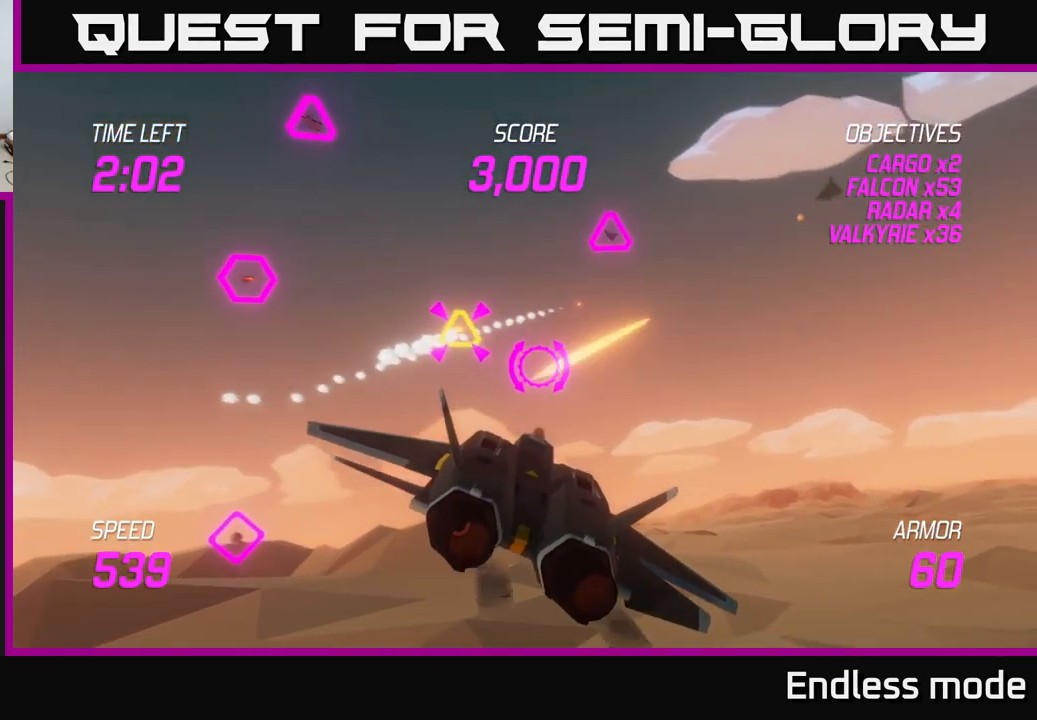
{"buttons": ["L2"], "left_stick": "right", "right_stick": "center", "events": [[300, "R2", "down"], [433, "R2", "up"], [450, "L2", "down"], [450, "left_stick", "right"]]}
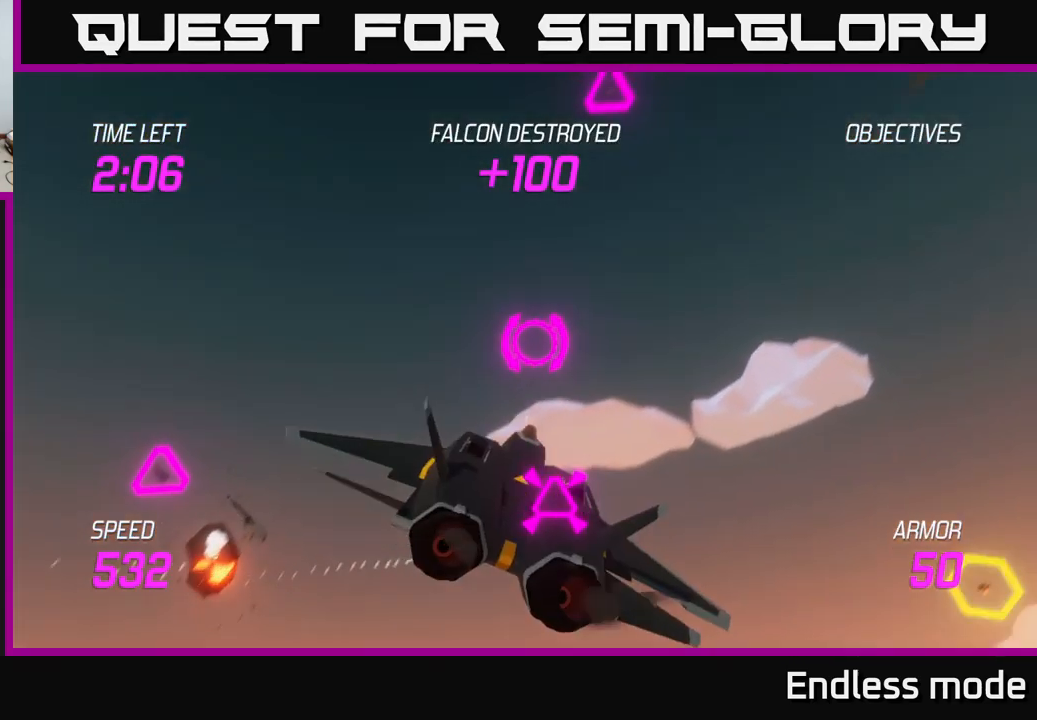
{"buttons": ["L2"], "left_stick": "down-left", "right_stick": "center", "events": [[50, "L2", "up"], [50, "left_stick", "down-left"], [83, "L2", "down"], [167, "L2", "up"], [267, "L2", "down"], [367, "L2", "up"], [450, "L2", "down"]]}
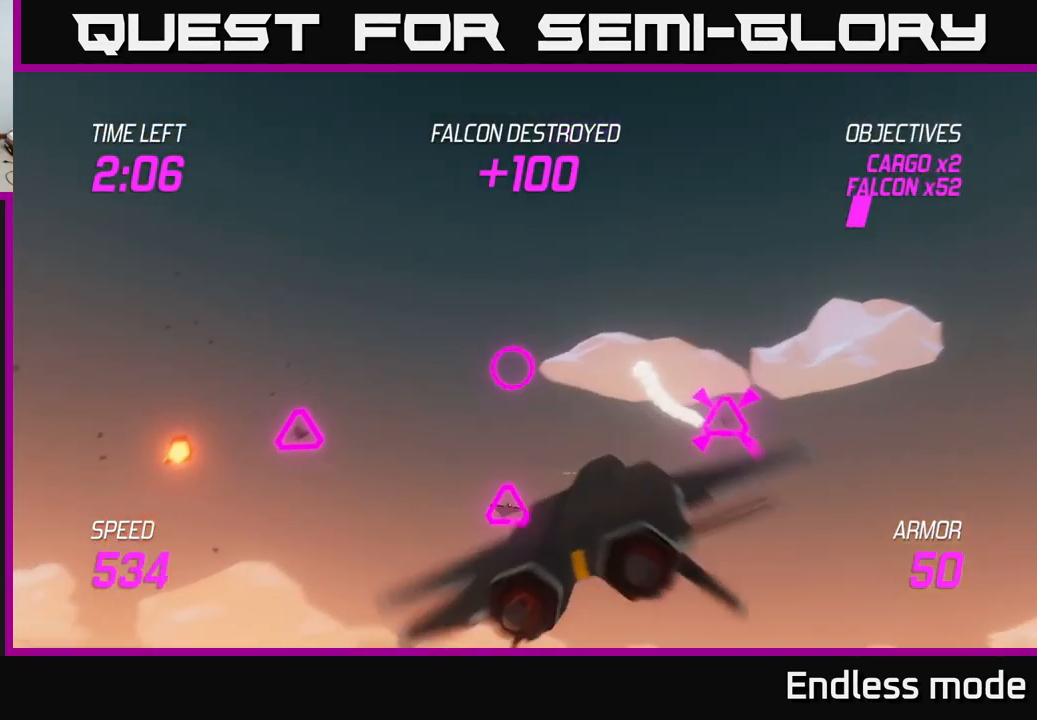
{"buttons": [], "left_stick": "center", "right_stick": "center", "events": [[50, "L2", "up"], [100, "left_stick", "up-left"], [150, "R2", "down"], [183, "left_stick", "up-right"], [300, "R2", "up"], [333, "left_stick", "down-right"], [366, "R2", "down"], [399, "left_stick", "center"], [483, "R2", "up"]]}
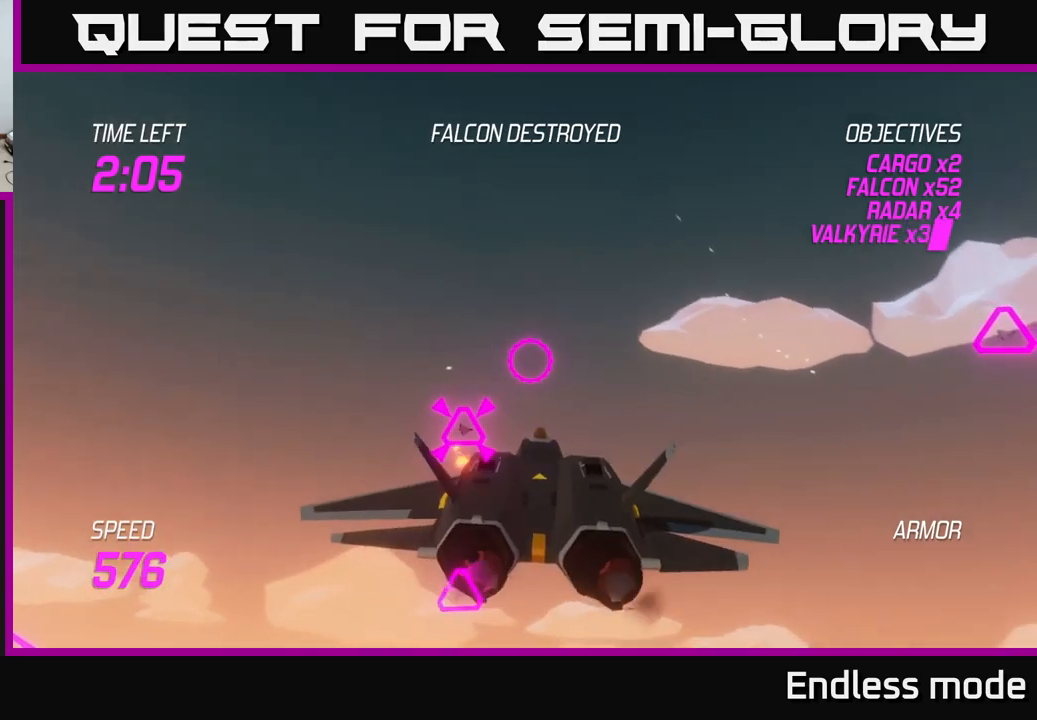
{"buttons": ["L2"], "left_stick": "left", "right_stick": "center", "events": [[17, "left_stick", "down-right"], [33, "R2", "down"], [150, "R2", "up"], [150, "left_stick", "down-left"], [383, "L2", "down"], [417, "left_stick", "left"]]}
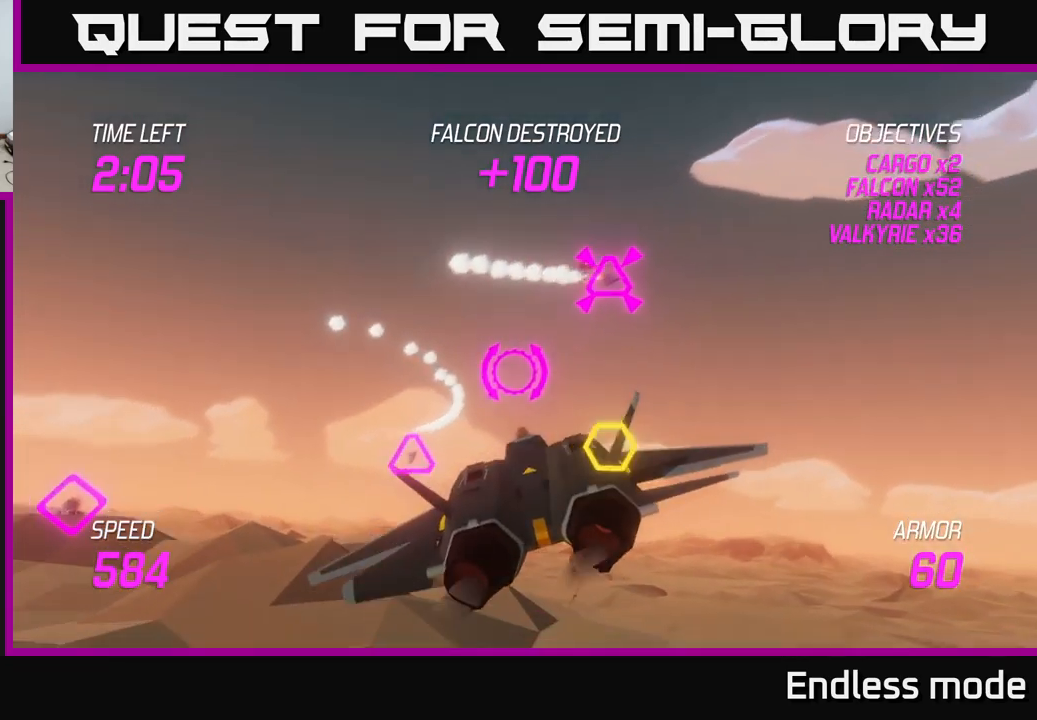
{"buttons": ["R2"], "left_stick": "up", "right_stick": "center", "events": [[17, "L2", "up"], [133, "R2", "down"], [183, "left_stick", "up-left"], [250, "R2", "up"], [317, "left_stick", "up"], [400, "R2", "down"]]}
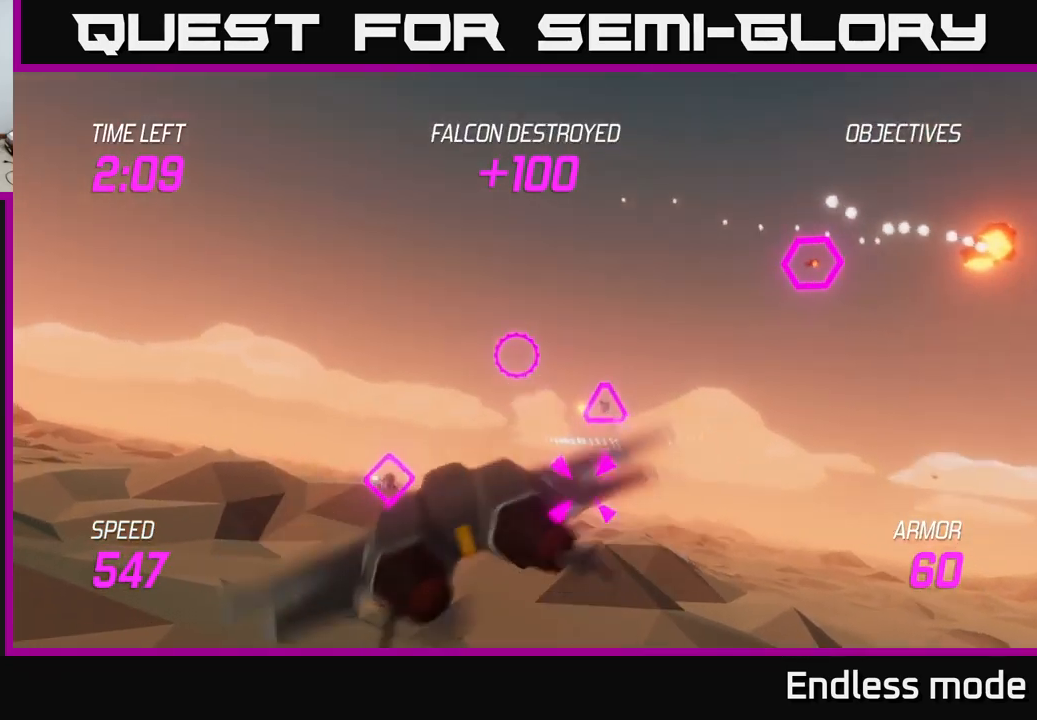
{"buttons": ["R2"], "left_stick": "right", "right_stick": "center", "events": [[17, "R2", "up"], [67, "R2", "down"], [67, "left_stick", "left"], [117, "left_stick", "down"], [167, "R2", "up"], [433, "R2", "down"], [483, "left_stick", "right"]]}
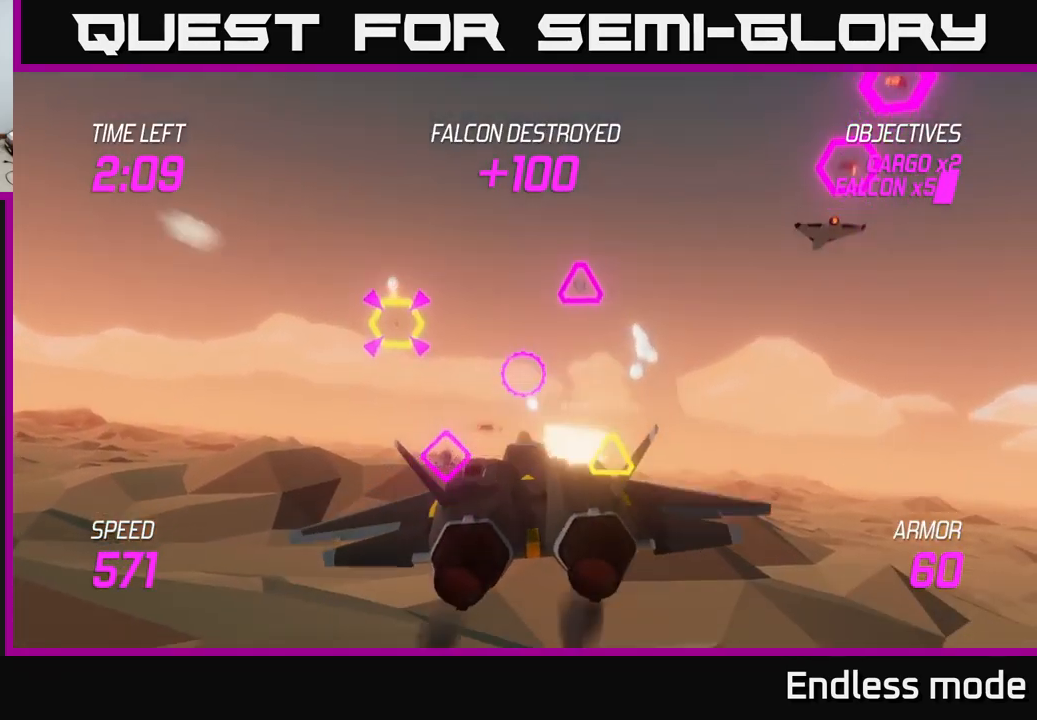
{"buttons": ["R2"], "left_stick": "up", "right_stick": "center", "events": [[33, "R2", "up"], [117, "R2", "down"], [167, "left_stick", "down-left"], [233, "R2", "up"], [300, "left_stick", "up-left"], [317, "R2", "down"], [350, "left_stick", "up"], [383, "R2", "up"], [483, "R2", "down"]]}
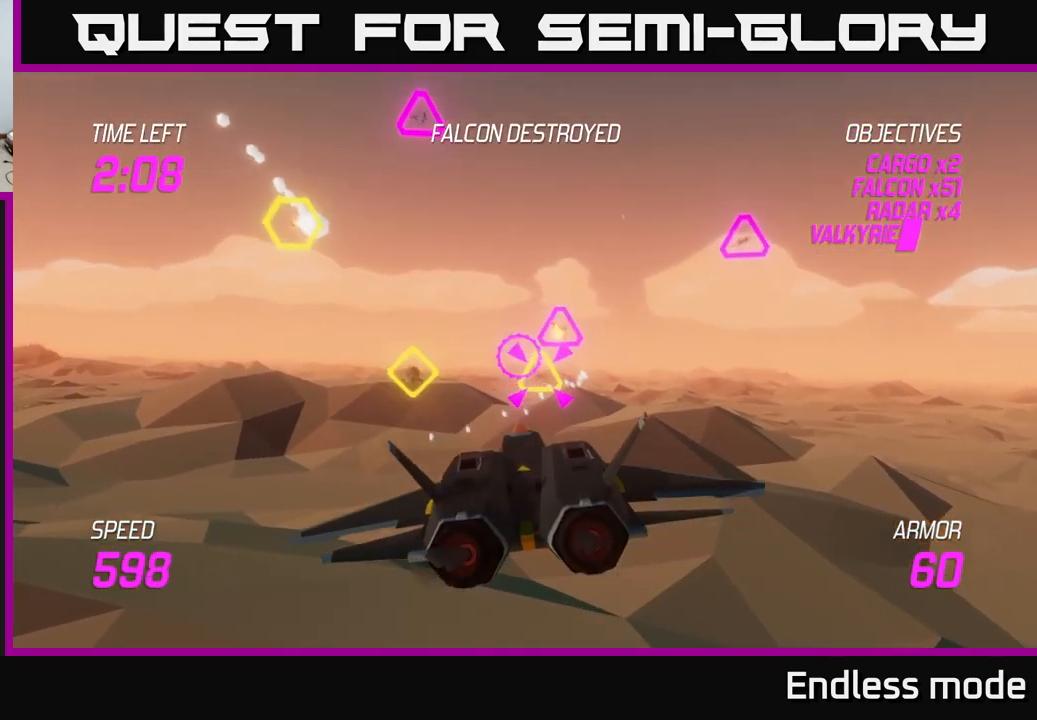
{"buttons": [], "left_stick": "right", "right_stick": "center", "events": [[67, "L2", "down"], [67, "left_stick", "down-left"], [117, "R2", "up"], [183, "L2", "up"], [233, "L2", "down"], [300, "left_stick", "right"], [350, "L2", "up"]]}
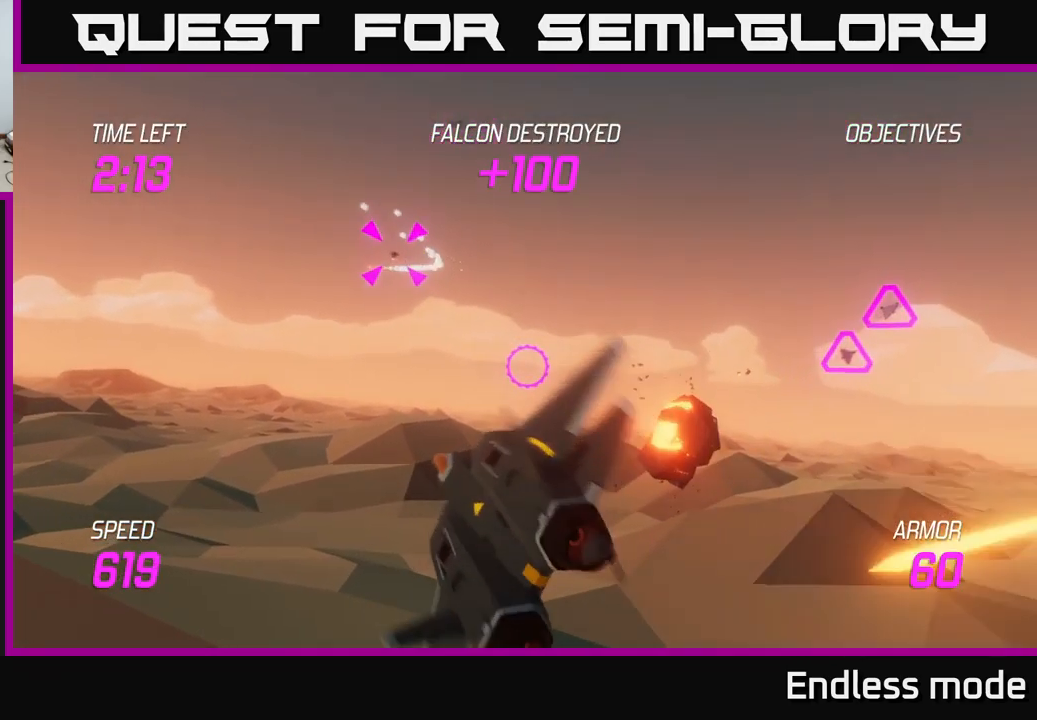
{"buttons": ["R2"], "left_stick": "up-left", "right_stick": "center", "events": [[250, "R2", "down"], [283, "left_stick", "up-right"], [317, "R2", "up"], [467, "R2", "down"], [467, "left_stick", "up-left"]]}
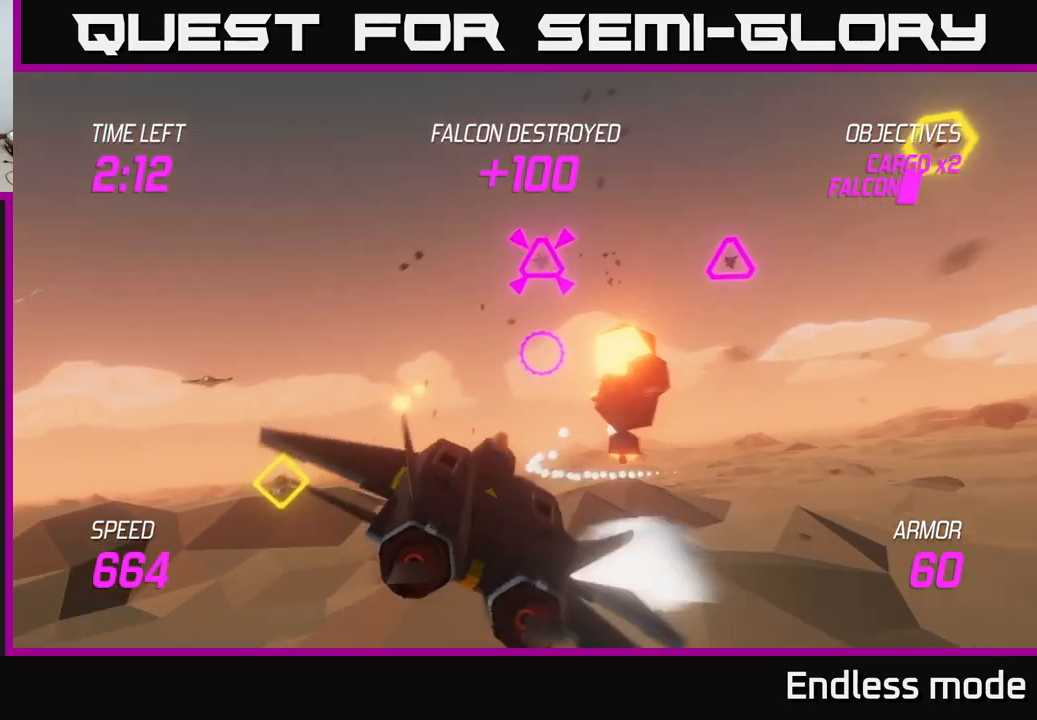
{"buttons": [], "left_stick": "down-left", "right_stick": "center", "events": [[33, "R2", "up"], [150, "left_stick", "up"], [200, "R2", "down"], [317, "R2", "up"], [367, "left_stick", "down-left"], [383, "R2", "down"], [400, "L2", "down"], [483, "R2", "up"], [500, "L2", "up"]]}
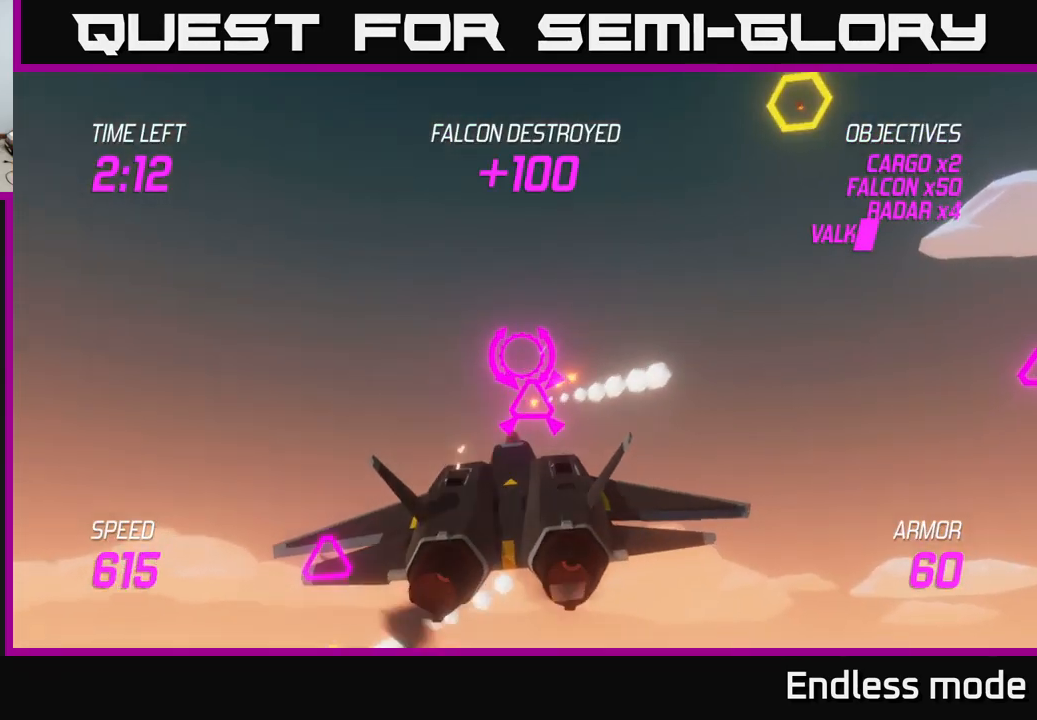
{"buttons": ["R2"], "left_stick": "up-right", "right_stick": "center", "events": [[67, "L2", "down"], [150, "L2", "up"], [250, "left_stick", "down-right"], [300, "R2", "down"], [300, "left_stick", "right"], [383, "R2", "up"], [500, "R2", "down"], [500, "left_stick", "up-right"]]}
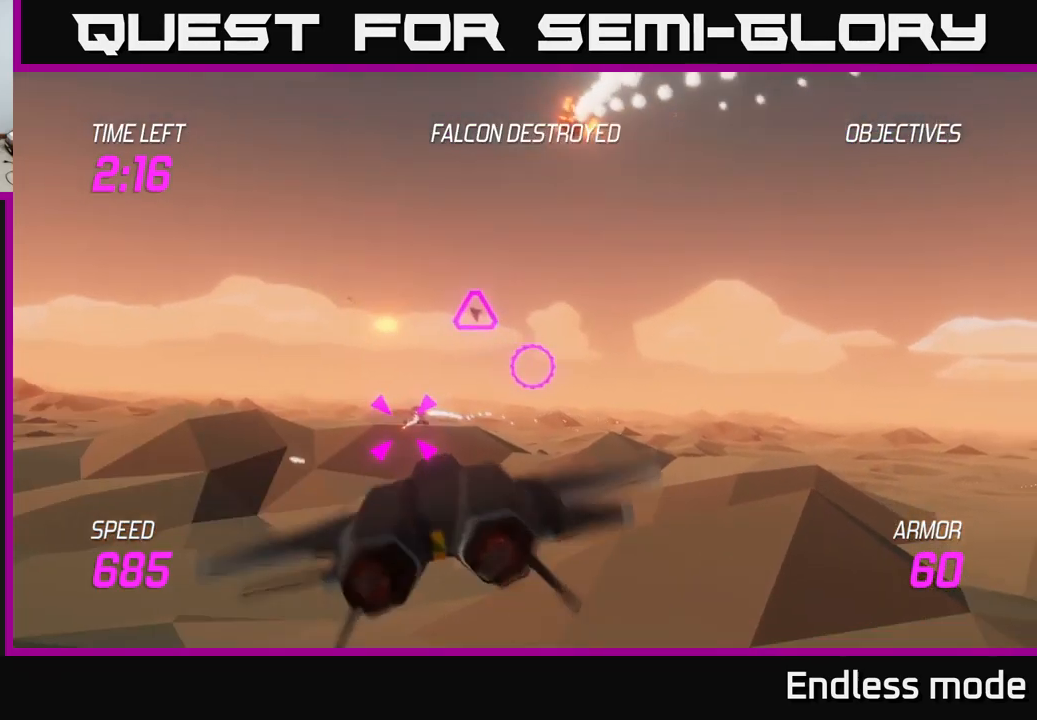
{"buttons": ["R2"], "left_stick": "up-right", "right_stick": "center", "events": [[17, "left_stick", "right"], [50, "left_stick", "up-left"], [67, "R2", "up"], [200, "left_stick", "up-right"], [333, "R2", "down"]]}
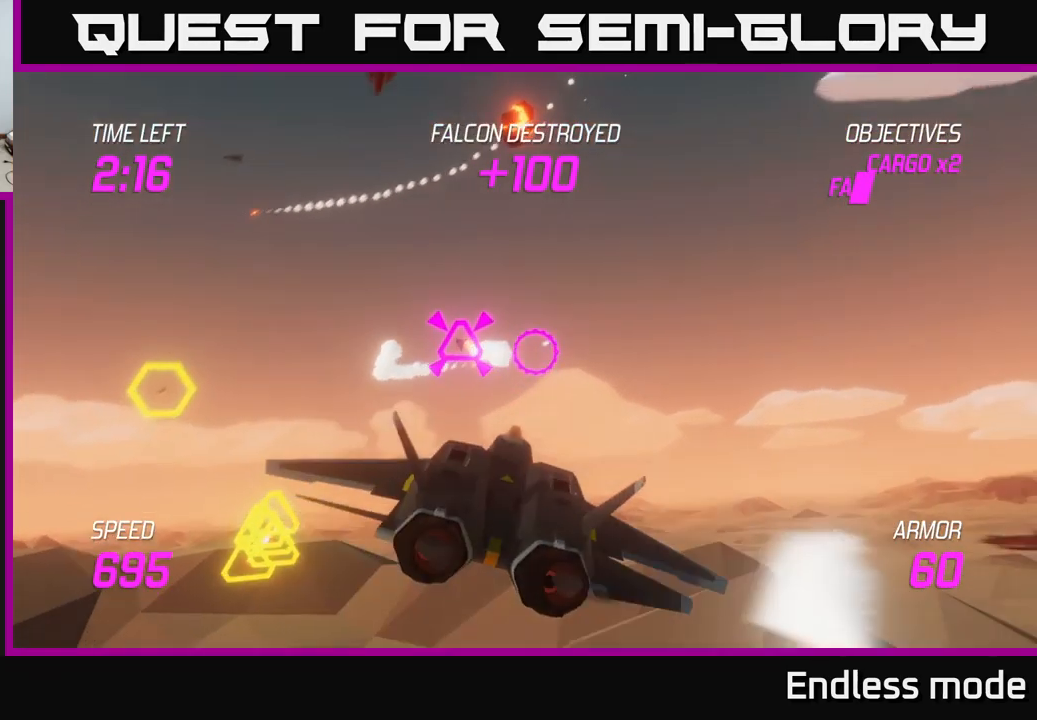
{"buttons": ["L2"], "left_stick": "left", "right_stick": "center", "events": [[67, "R2", "up"], [67, "left_stick", "left"], [117, "left_stick", "down-left"], [167, "L2", "down"], [267, "L2", "up"], [367, "L2", "down"], [450, "left_stick", "left"]]}
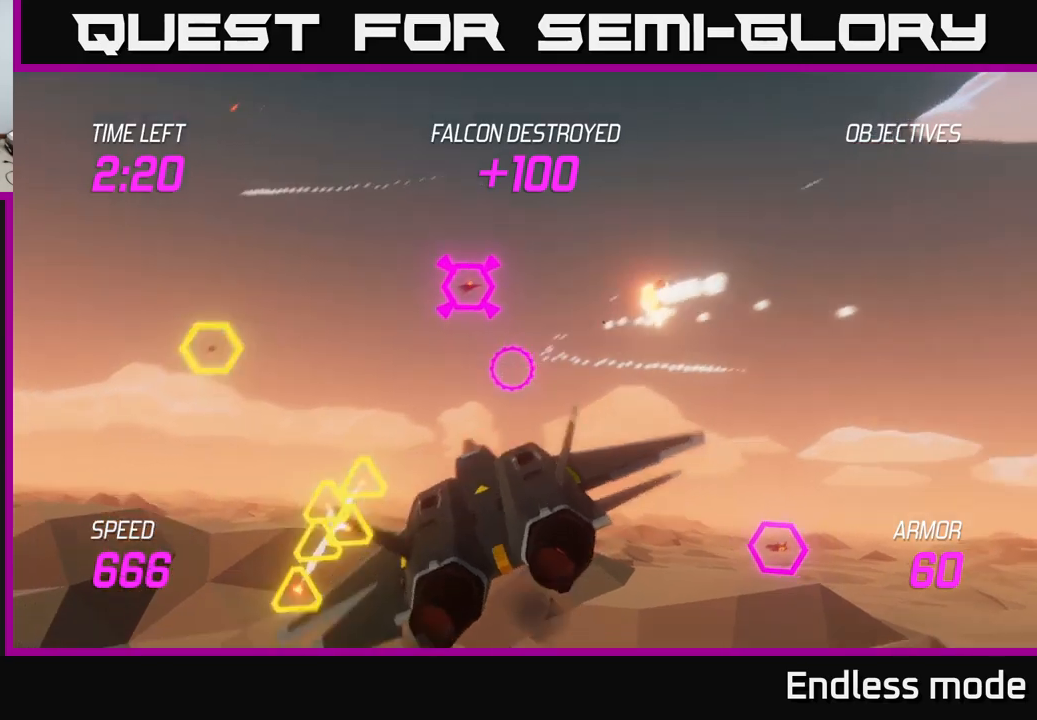
{"buttons": [], "left_stick": "center", "right_stick": "center", "events": [[34, "L2", "up"], [67, "R2", "down"], [67, "left_stick", "right"], [200, "R2", "up"], [234, "left_stick", "up"], [367, "R2", "down"], [367, "left_stick", "center"], [434, "R2", "up"]]}
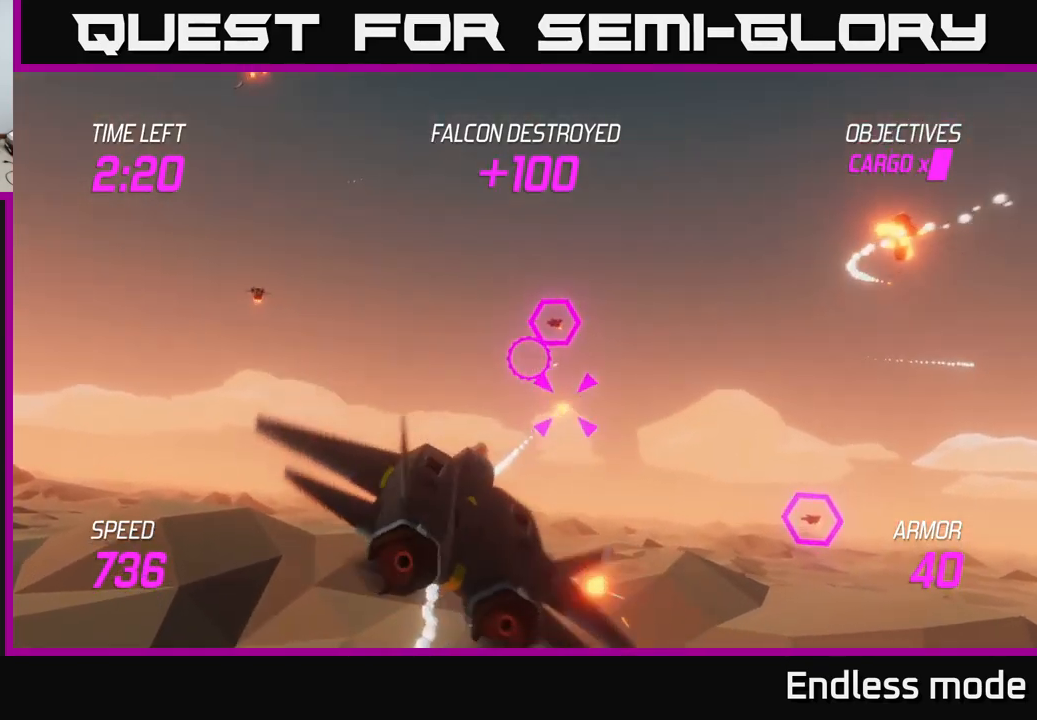
{"buttons": ["R2"], "left_stick": "down", "right_stick": "center", "events": [[50, "R2", "down"], [67, "left_stick", "up"], [167, "R2", "up"], [217, "left_stick", "center"], [267, "R2", "down"], [334, "left_stick", "left"], [350, "R2", "up"], [384, "L2", "down"], [450, "R2", "down"], [467, "L2", "up"], [500, "left_stick", "down"]]}
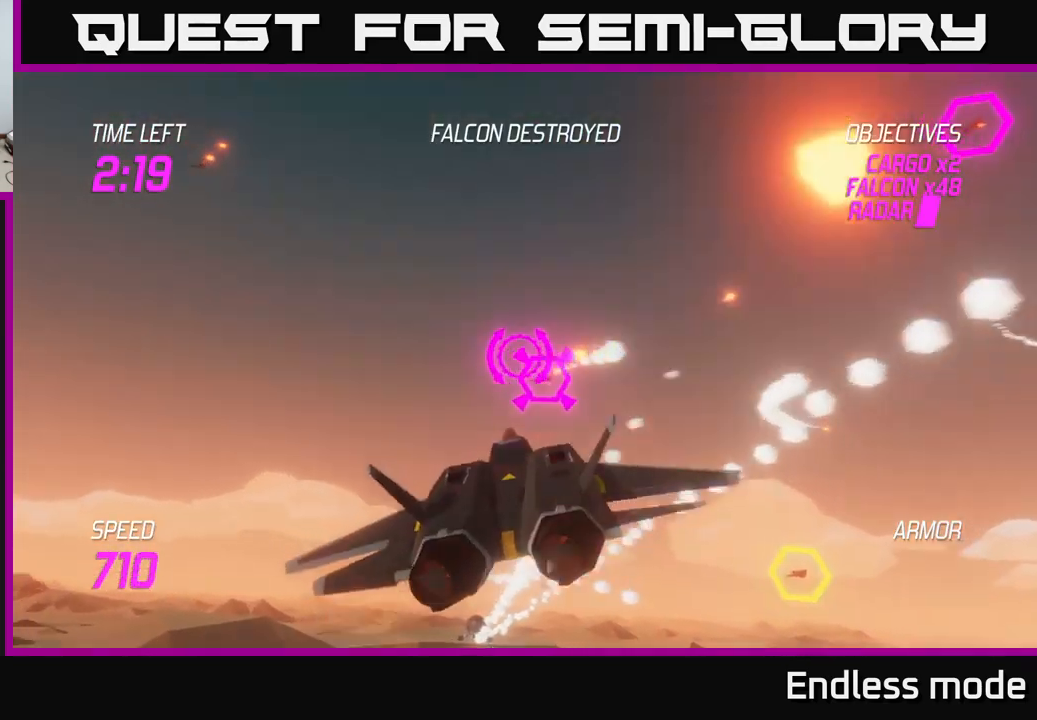
{"buttons": [], "left_stick": "center", "right_stick": "center", "events": [[50, "R2", "up"], [100, "left_stick", "right"], [134, "R2", "down"], [184, "left_stick", "center"], [250, "R2", "up"], [317, "R2", "down"], [434, "R2", "up"]]}
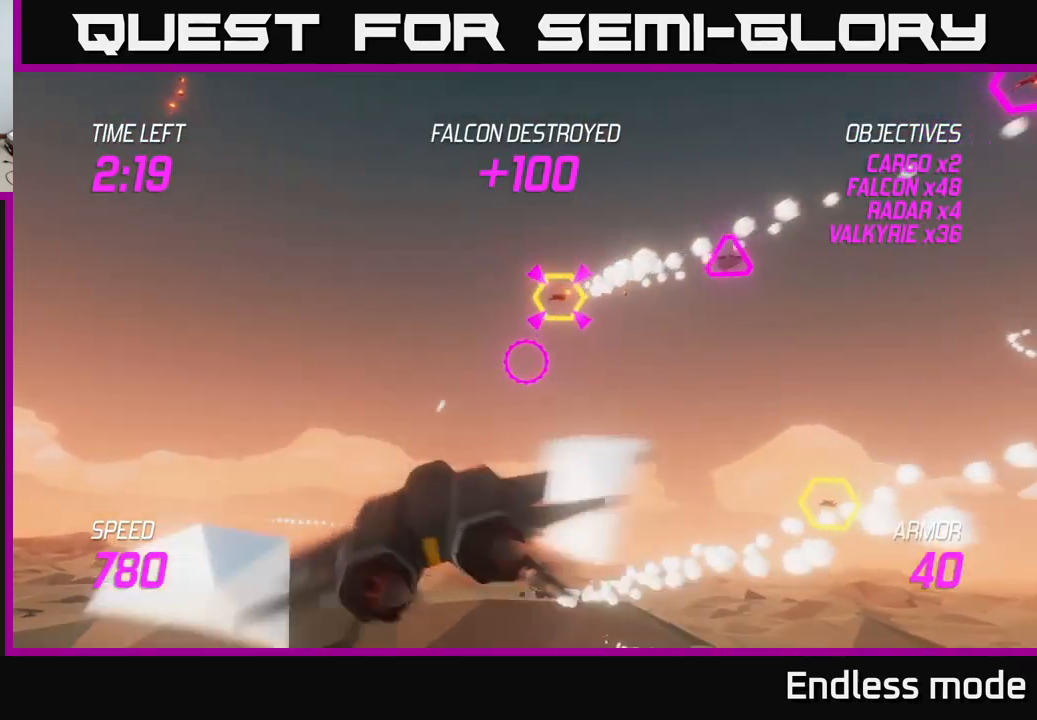
{"buttons": [], "left_stick": "right", "right_stick": "center", "events": [[17, "left_stick", "left"], [50, "R2", "down"], [134, "R2", "up"], [134, "left_stick", "down"], [334, "left_stick", "down-right"], [434, "left_stick", "right"]]}
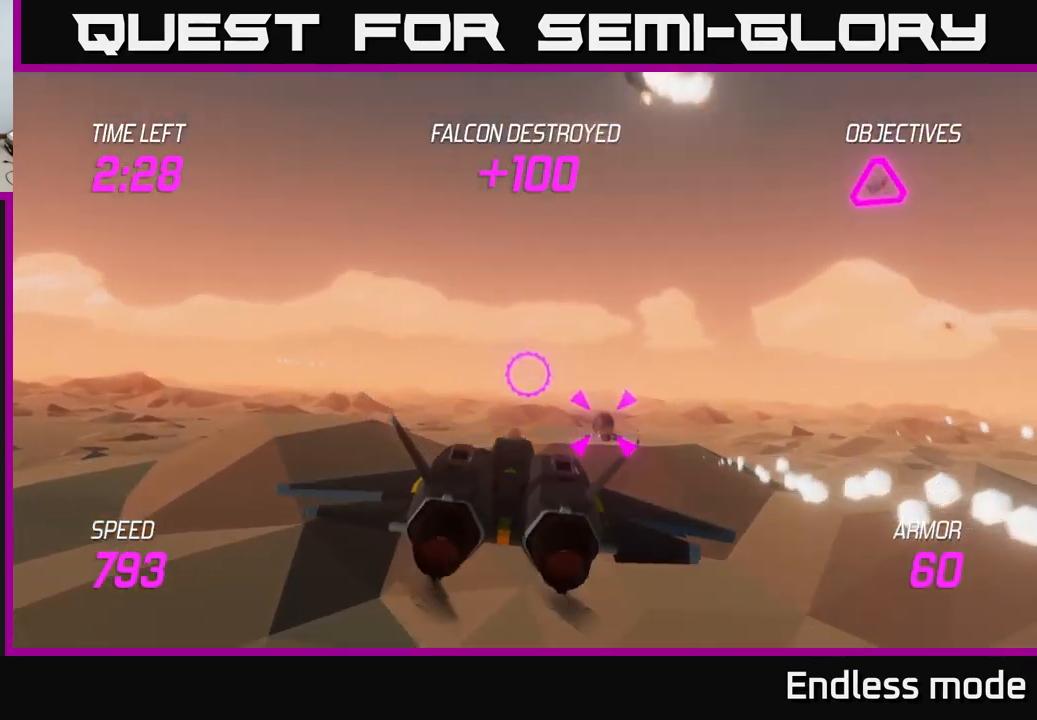
{"buttons": ["R2"], "left_stick": "center", "right_stick": "center", "events": [[17, "R2", "down"], [67, "left_stick", "center"], [100, "R2", "up"], [184, "R2", "down"], [317, "R2", "up"], [417, "R2", "down"]]}
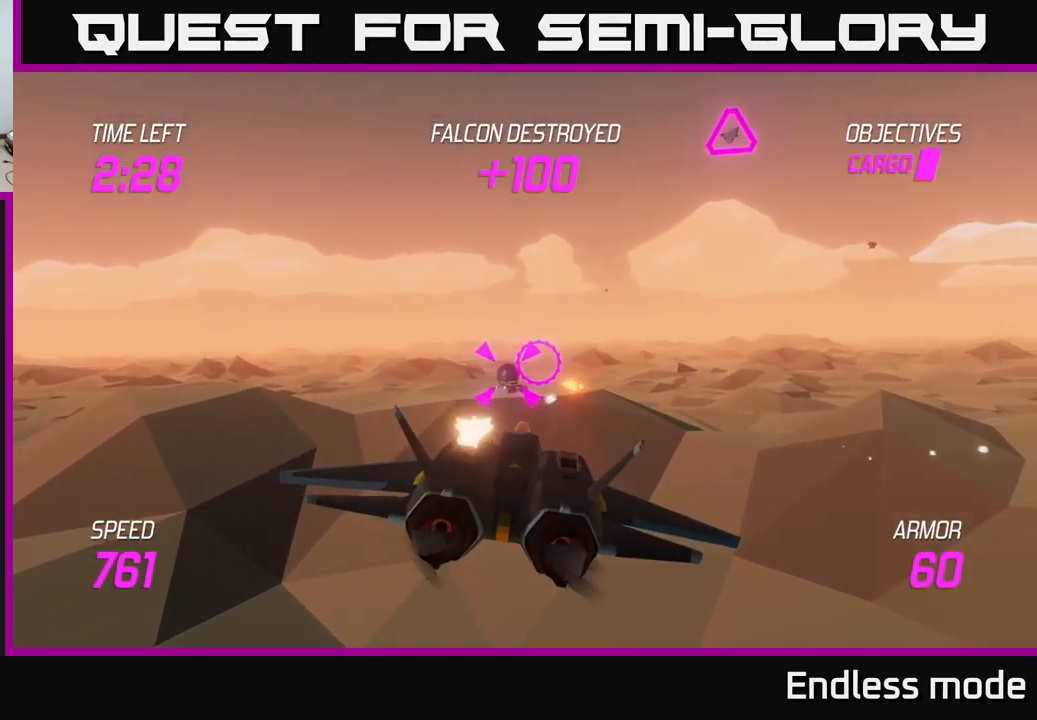
{"buttons": [], "left_stick": "center", "right_stick": "center", "events": [[17, "R2", "up"], [134, "R2", "down"], [250, "R2", "up"], [350, "R2", "down"], [484, "R2", "up"]]}
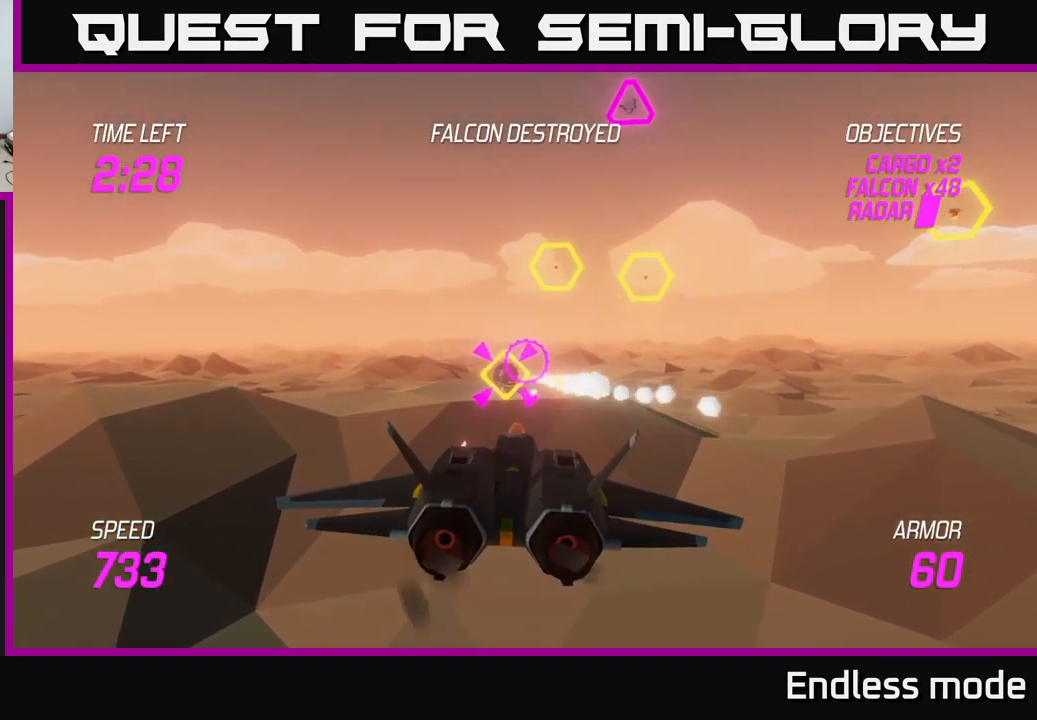
{"buttons": ["R2"], "left_stick": "right", "right_stick": "center", "events": [[67, "R2", "down"], [217, "R2", "up"], [250, "left_stick", "right"], [300, "R2", "down"], [400, "R2", "up"], [450, "R2", "down"]]}
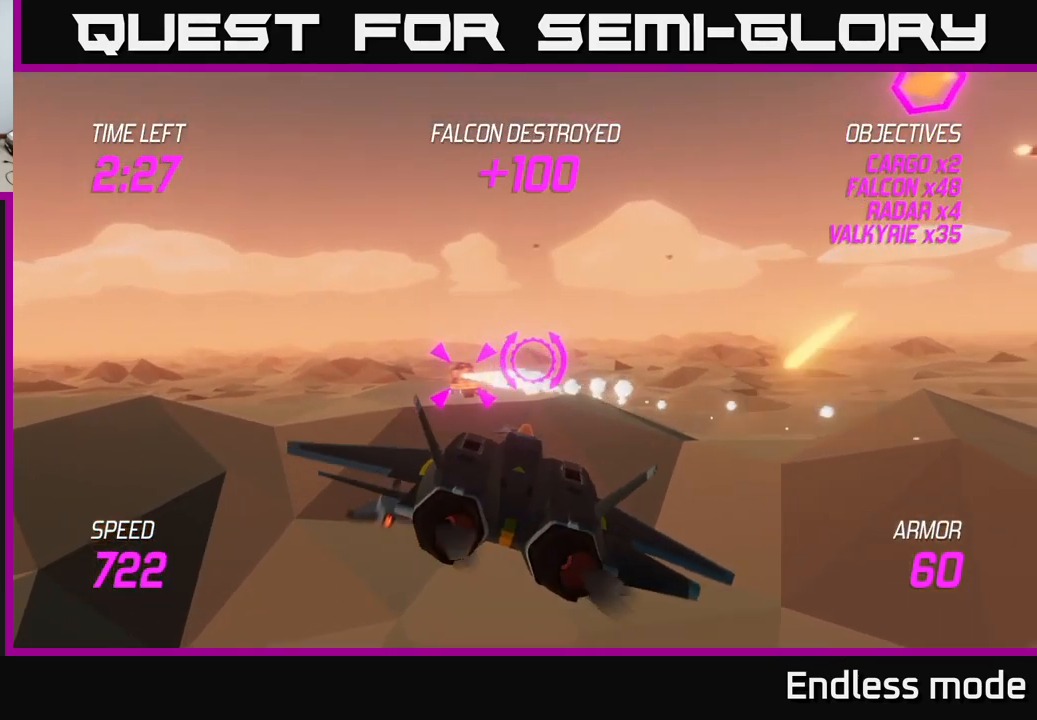
{"buttons": ["L2"], "left_stick": "up-right", "right_stick": "center", "events": [[117, "R2", "up"], [217, "L2", "down"], [284, "left_stick", "up-right"], [334, "L2", "up"], [450, "L2", "down"]]}
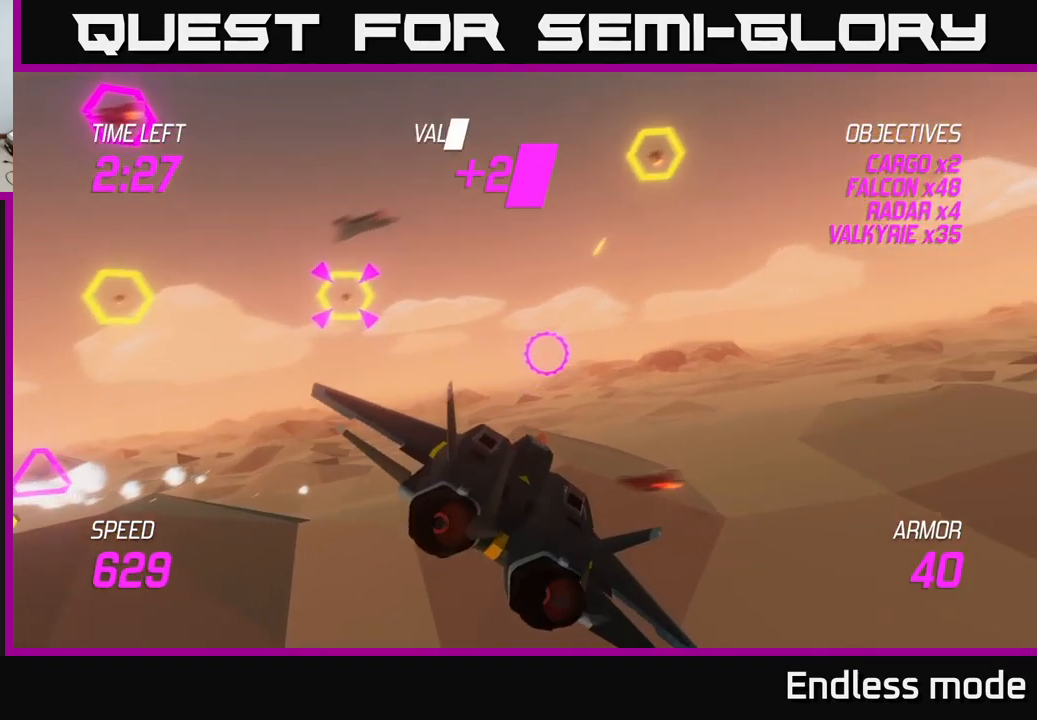
{"buttons": ["L2"], "left_stick": "left", "right_stick": "center", "events": [[84, "L2", "up"], [134, "L2", "down"], [134, "left_stick", "left"], [300, "L2", "up"], [350, "L2", "down"]]}